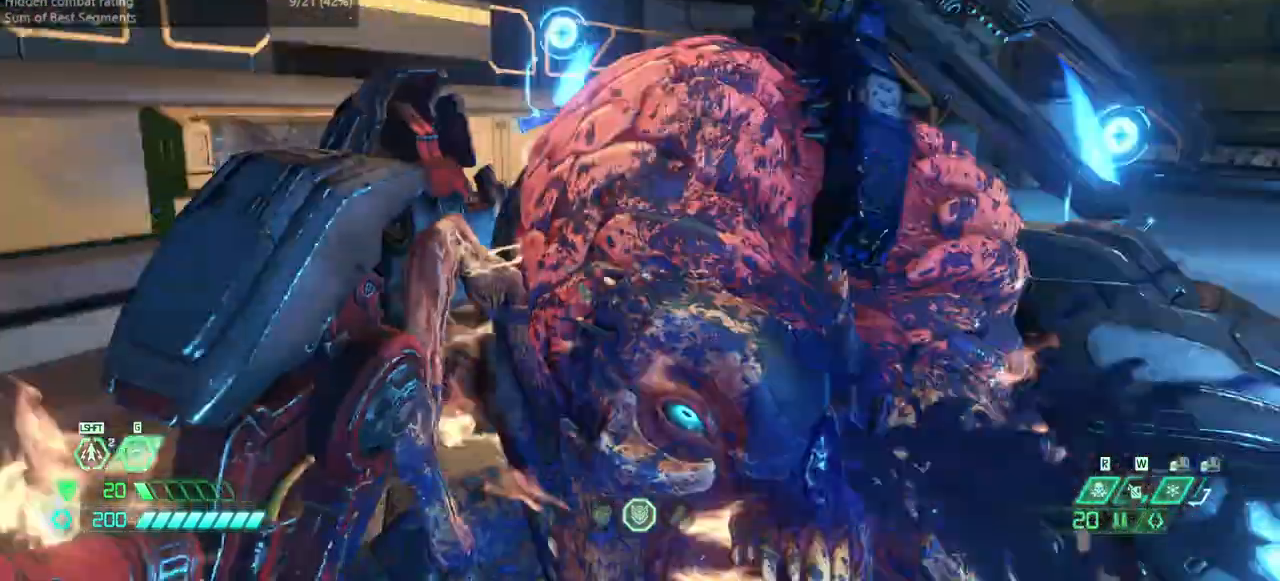
Gameplay with keyboard and mouse; each line is a JSON object with the keys and mouse buttons held at the frame after it. "events" lists presses ("down") and releases ("up") of "bfg", "bl", "bw", "cg", "crc", "cs", "csg", "dash", "fw", "hc", "jump", "l", "mel", "pr", "r", "rl", "ssg", "mouse_left", "mouse_wheel" and "mouse_right" between this image and that frame as [ms after this image, input, new state], when the widget could be followed in between. "mouse_left", "mouse_wheel", "mouse_right" = the "left", "wheel", "right" buttons of the "mouse" list. No other keys are recorded. "wheel" means that the mouse wheel is clicked or scrolled. Key names are as the overlay labels them; some are game actions (e.g. jump) rather than physical keys. Not read: fb mod mouse_move ww.
{"keys": ["fw", "jump"], "mouse": [], "events": [[200, "r", "down"], [233, "jump", "down"], [400, "jump", "up"], [400, "r", "up"], [467, "jump", "down"]]}
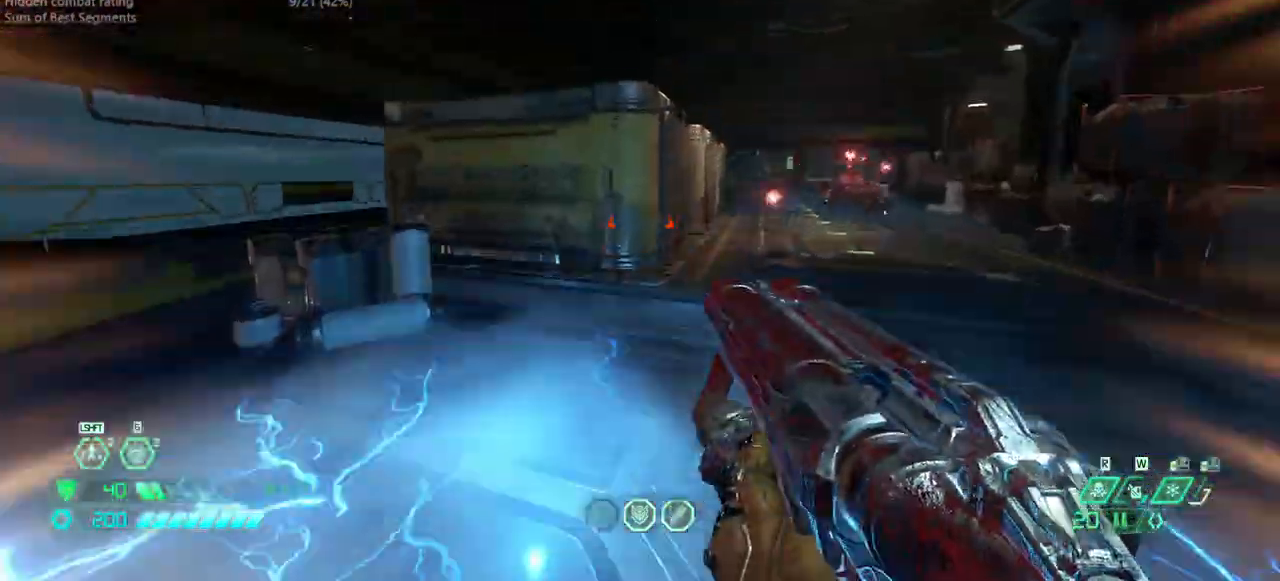
{"keys": ["fw"], "mouse": [], "events": [[133, "jump", "up"], [300, "dash", "down"], [433, "dash", "up"]]}
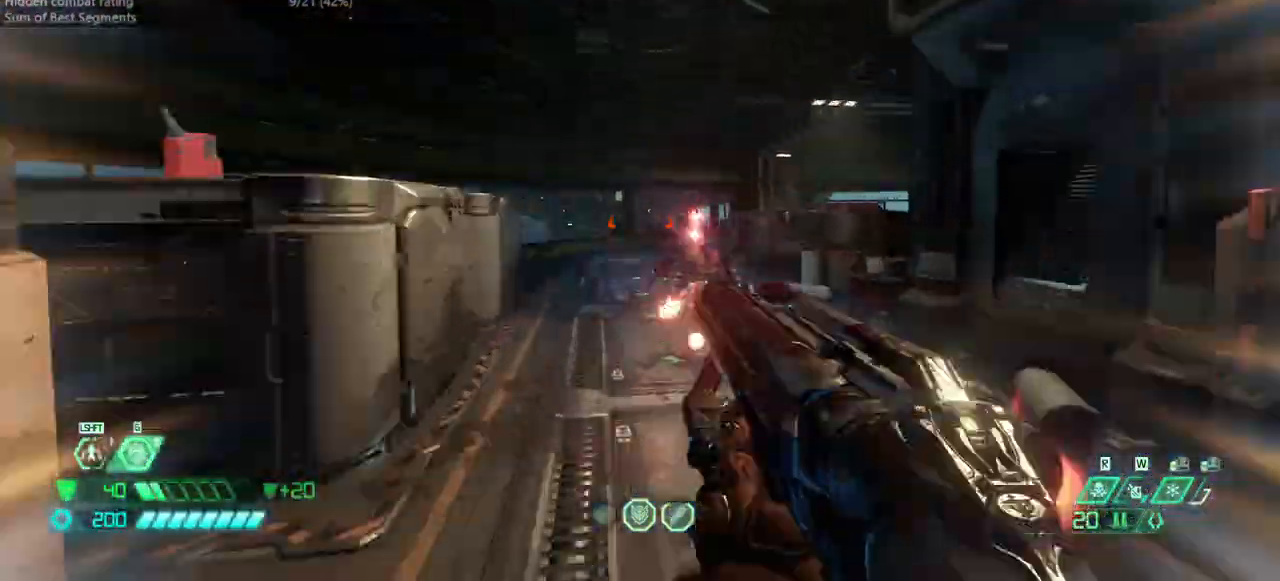
{"keys": ["fw", "l"], "mouse": [], "events": [[133, "l", "down"]]}
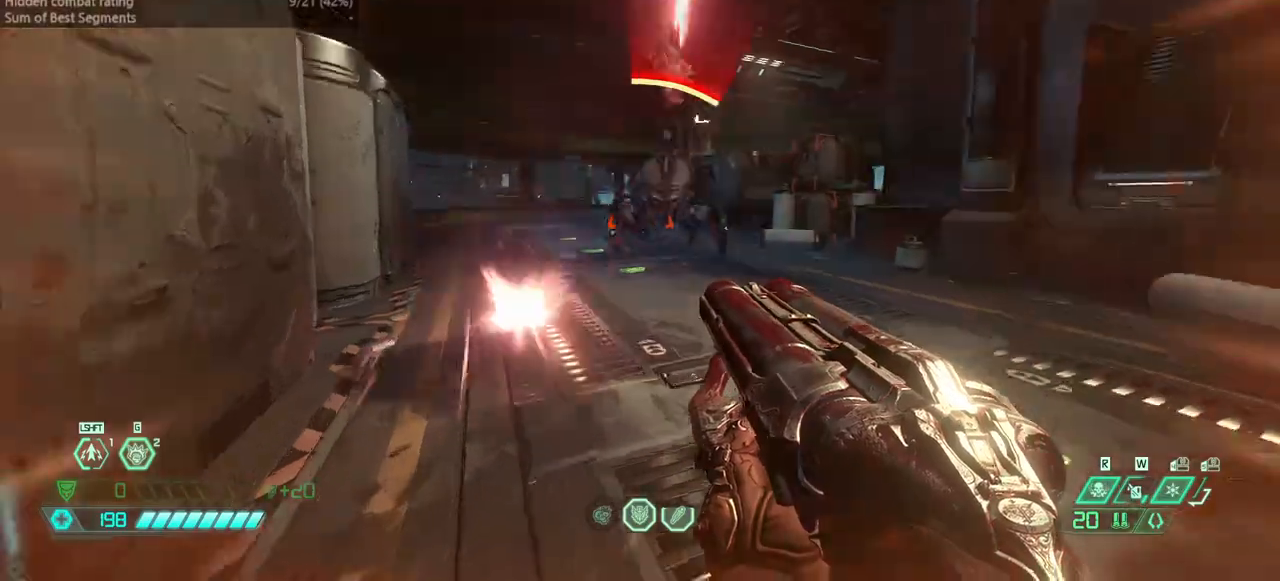
{"keys": ["r"], "mouse": [], "events": [[167, "jump", "down"], [200, "l", "up"], [200, "r", "down"], [267, "jump", "up"], [433, "mouse_right", "down"], [467, "fw", "up"], [467, "mouse_right", "up"]]}
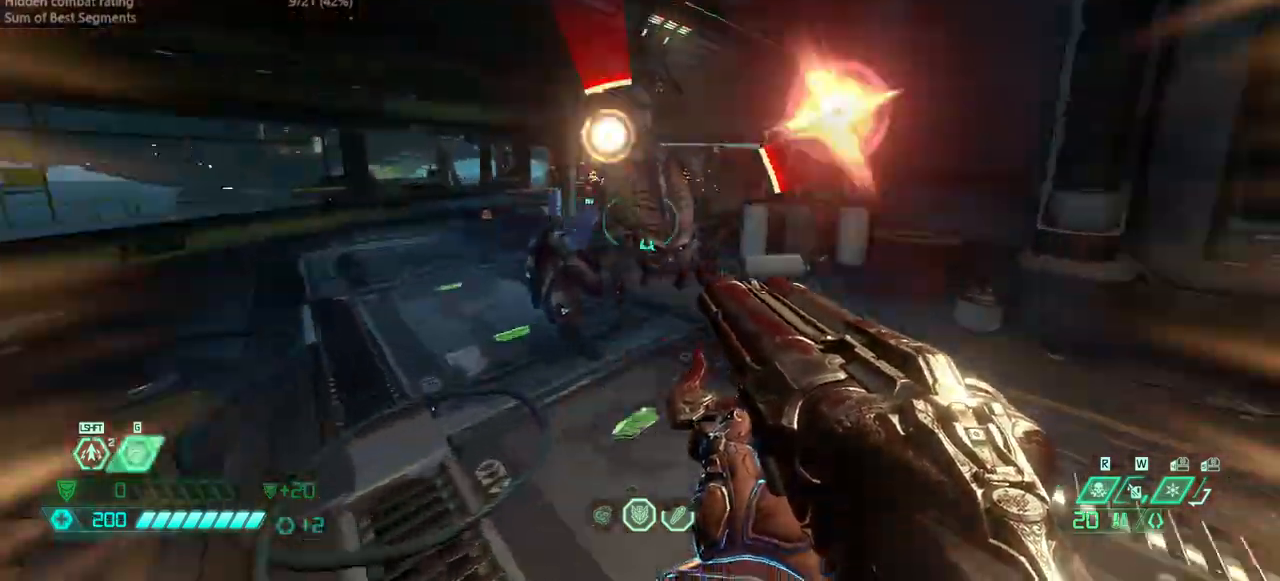
{"keys": ["fw", "r"], "mouse": [], "events": [[33, "mouse_left", "down"], [167, "mouse_left", "up"], [233, "hc", "down"], [300, "hc", "up"], [500, "fw", "down"]]}
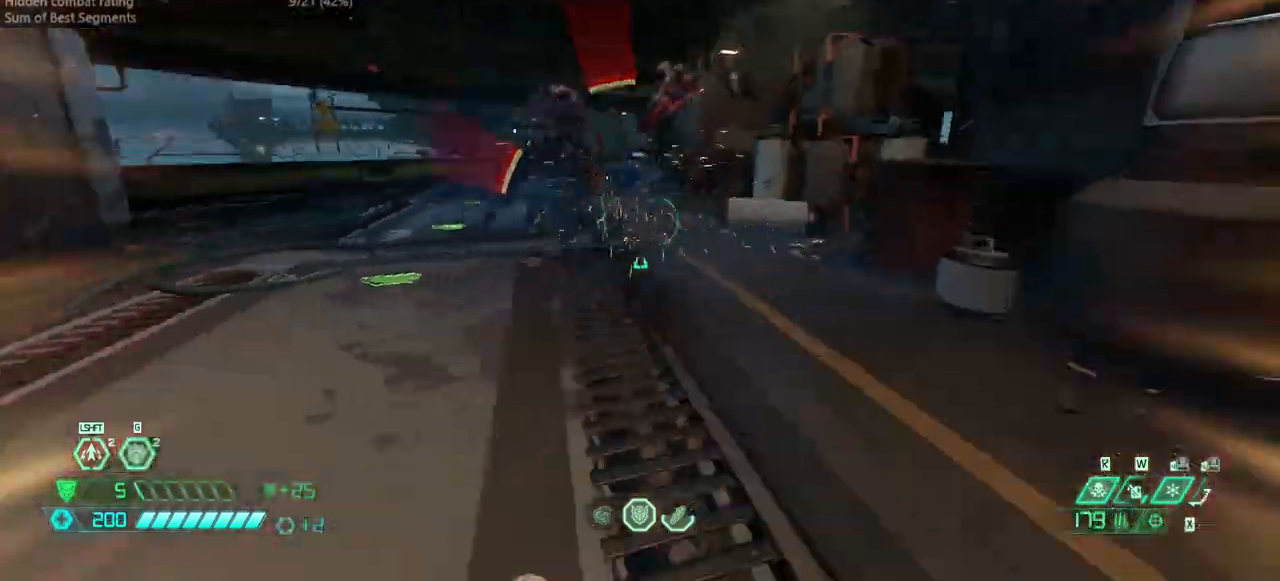
{"keys": ["fw"], "mouse": [], "events": [[33, "r", "up"], [233, "l", "down"], [233, "mouse_right", "down"], [267, "mouse_left", "down"], [333, "mouse_right", "up"], [367, "ssg", "down"], [433, "l", "up"], [433, "mouse_left", "up"], [467, "ssg", "up"]]}
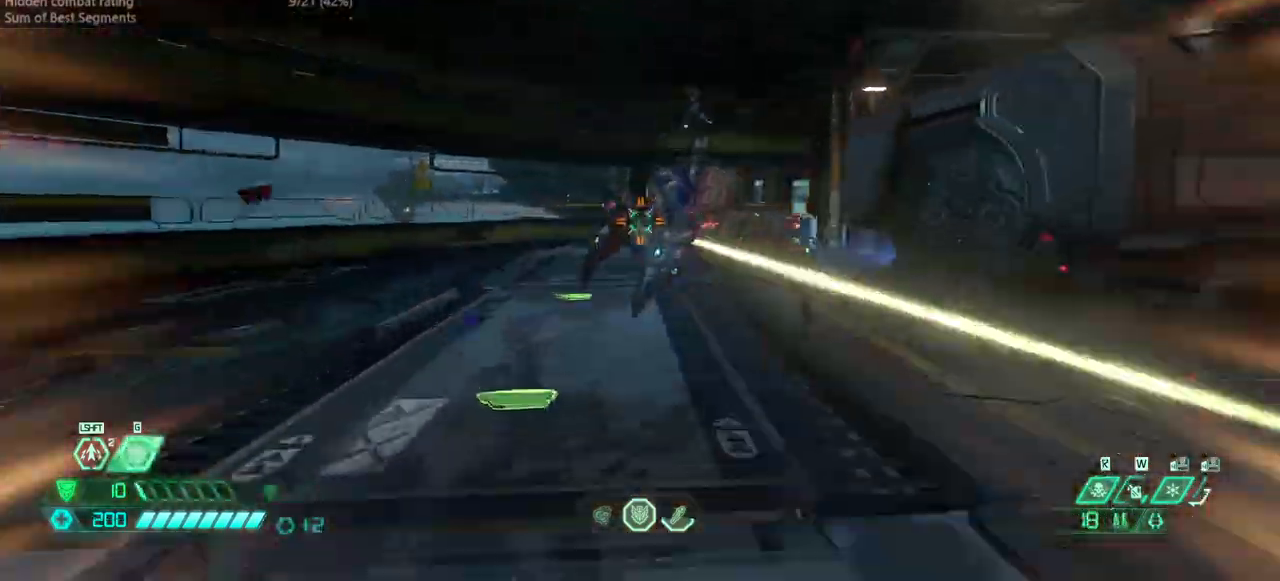
{"keys": ["bw", "r"], "mouse": [], "events": [[67, "fw", "up"], [200, "mouse_right", "down"], [333, "mouse_right", "up"], [400, "bw", "down"], [400, "mouse_left", "down"], [433, "r", "down"], [467, "mouse_left", "up"]]}
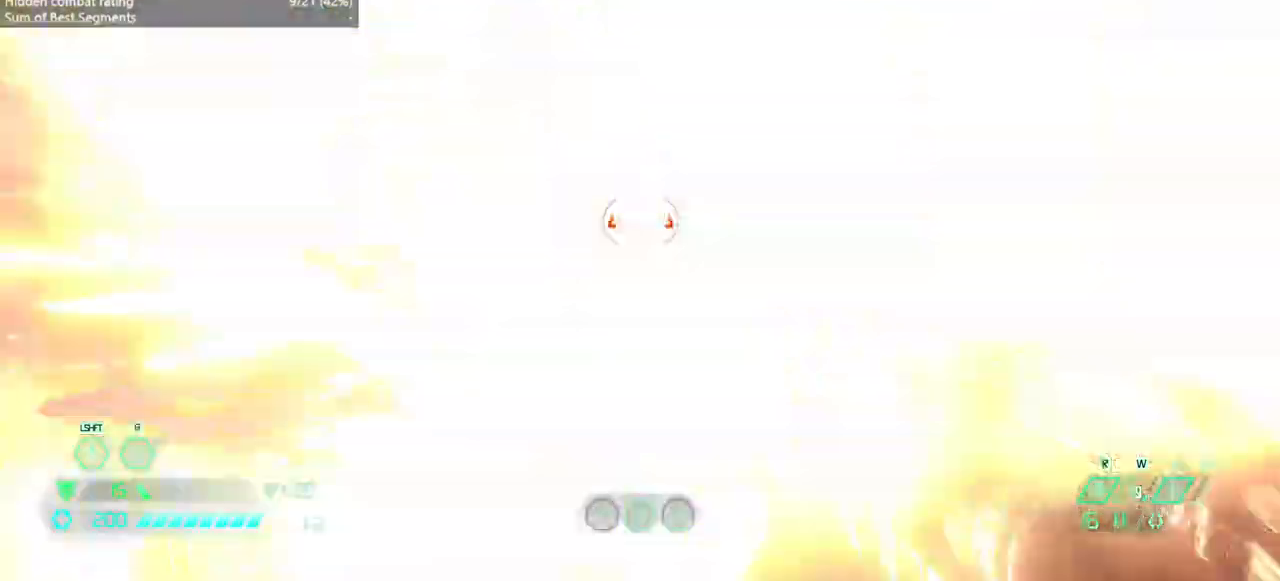
{"keys": ["l"], "mouse": [], "events": [[133, "r", "up"], [200, "hc", "down"], [267, "hc", "up"], [367, "bw", "up"], [400, "l", "down"]]}
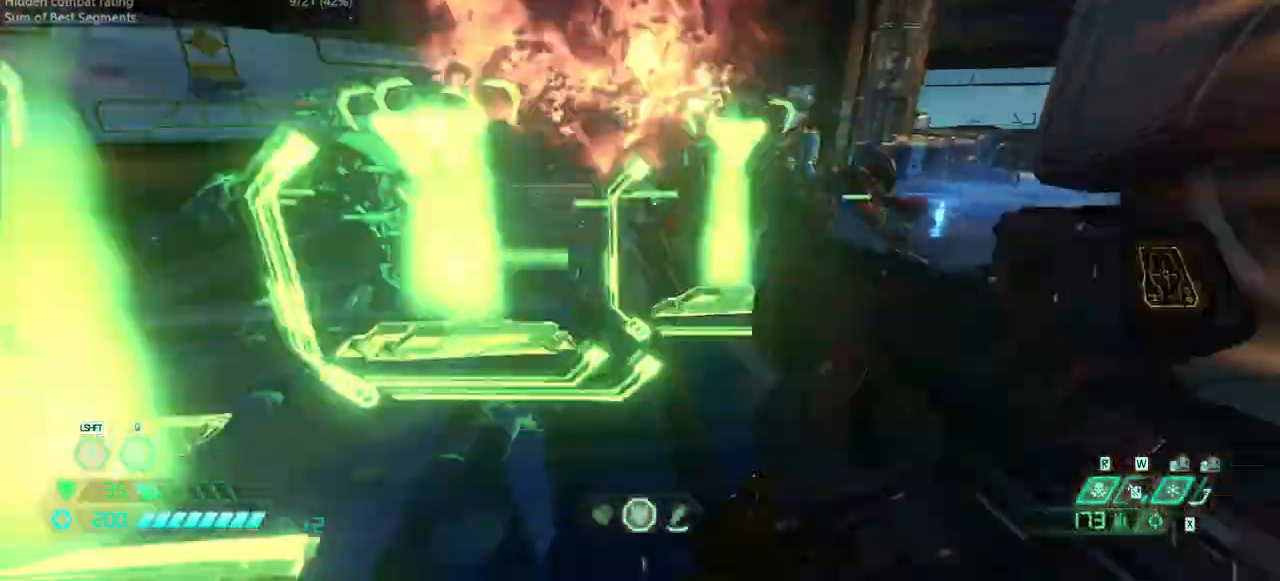
{"keys": ["fw", "ssg"], "mouse": [], "events": [[33, "fw", "down"], [33, "l", "up"], [133, "dash", "down"], [267, "dash", "up"], [500, "ssg", "down"]]}
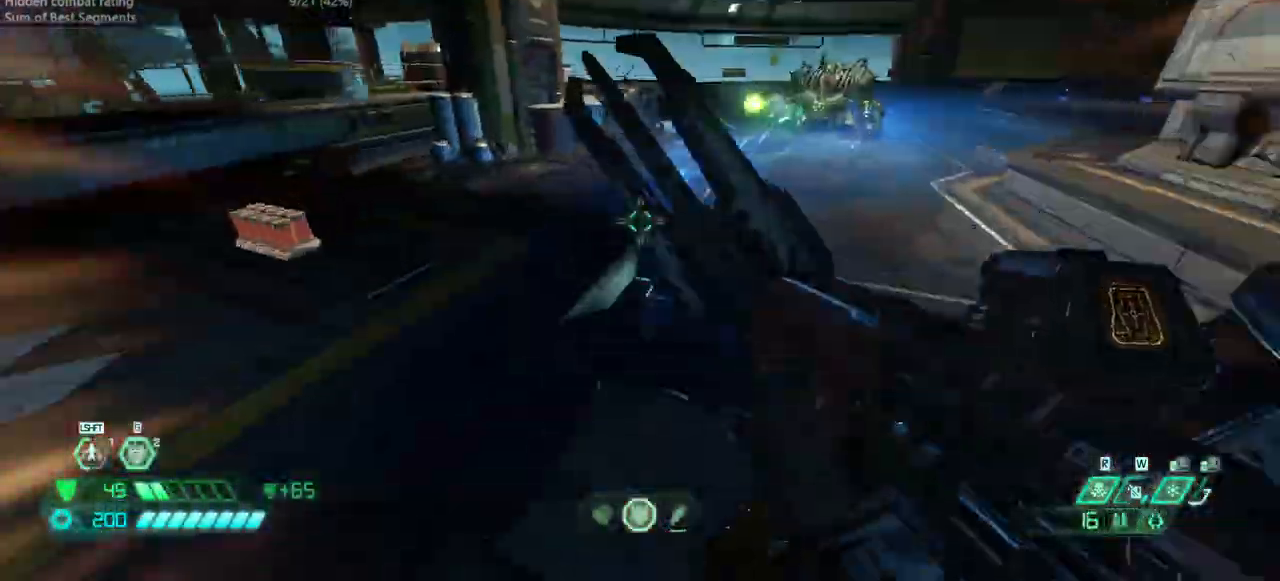
{"keys": ["fw", "l"], "mouse": [], "events": [[67, "l", "down"], [100, "ssg", "up"], [300, "jump", "down"], [400, "jump", "up"]]}
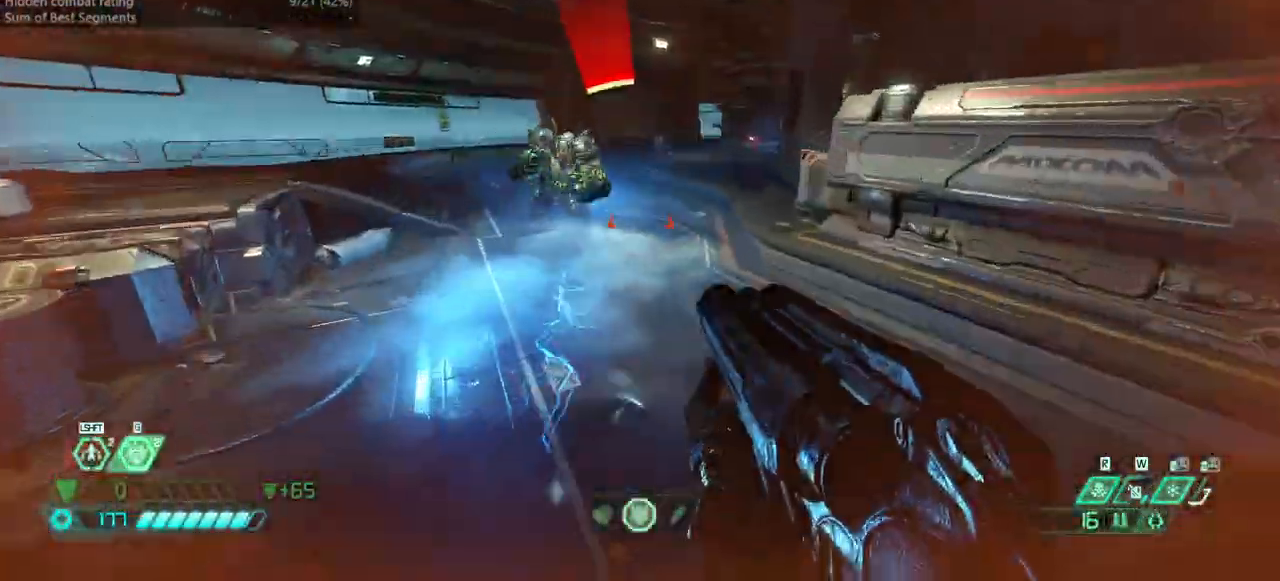
{"keys": ["r"], "mouse": [], "events": [[33, "jump", "down"], [133, "jump", "up"], [133, "l", "up"], [300, "dash", "down"], [400, "dash", "up"], [467, "fw", "up"], [467, "r", "down"]]}
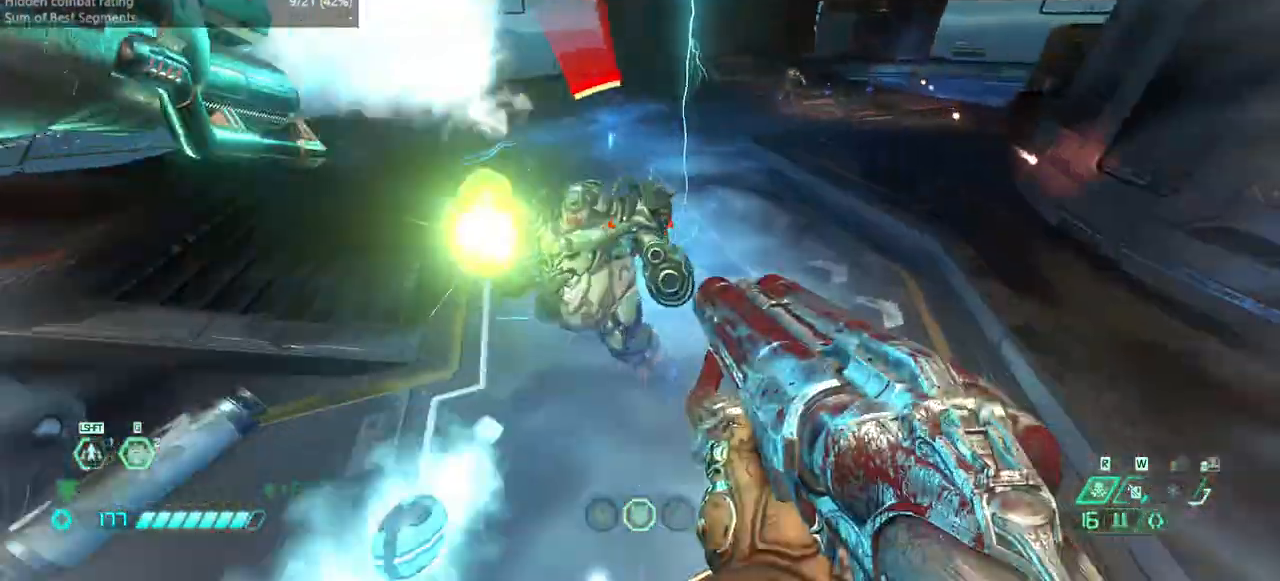
{"keys": ["l"], "mouse": [], "events": [[133, "r", "up"], [367, "r", "down"], [500, "l", "down"], [500, "r", "up"]]}
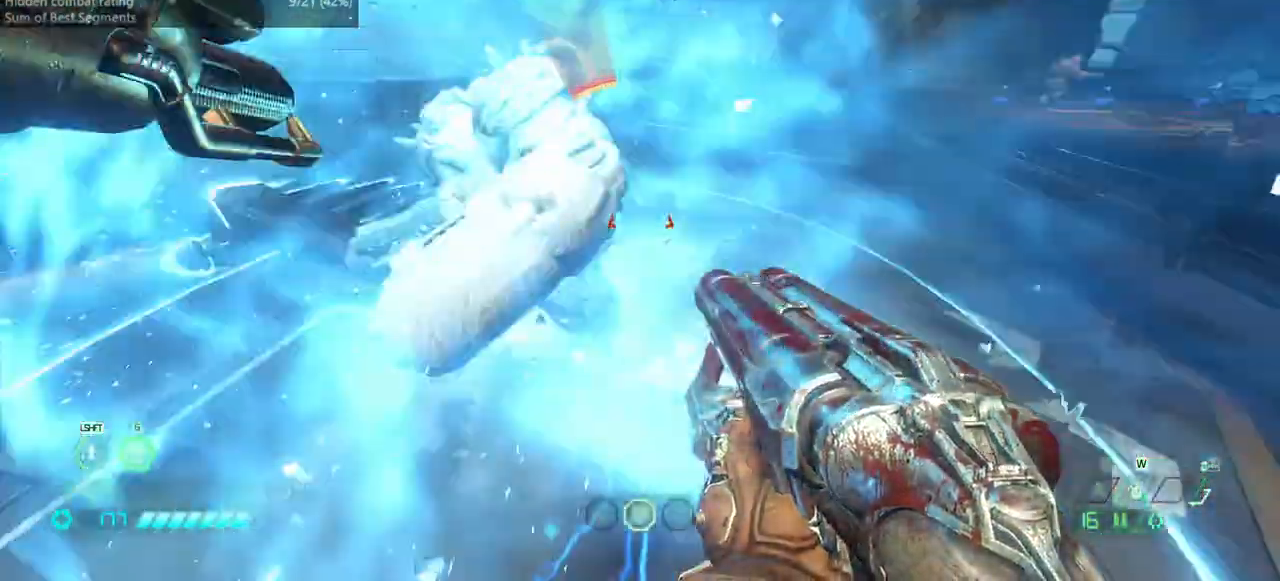
{"keys": [], "mouse": [], "events": [[400, "l", "up"], [433, "mel", "down"], [467, "mel", "up"]]}
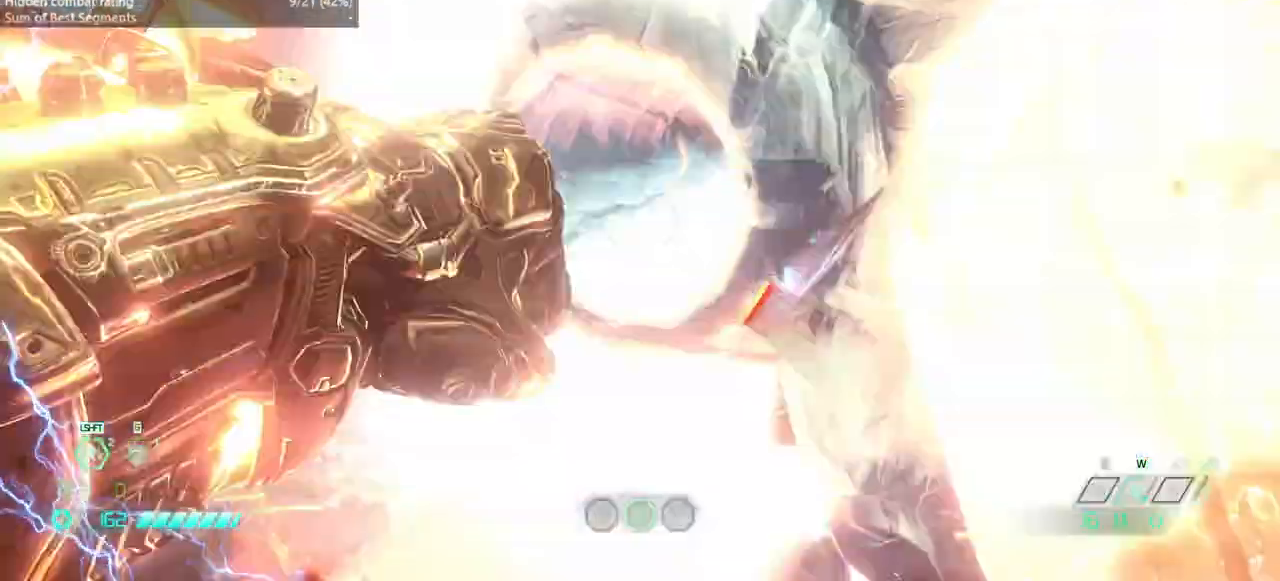
{"keys": [], "mouse": [], "events": [[67, "fw", "down"], [267, "r", "down"], [300, "fw", "up"], [367, "r", "up"]]}
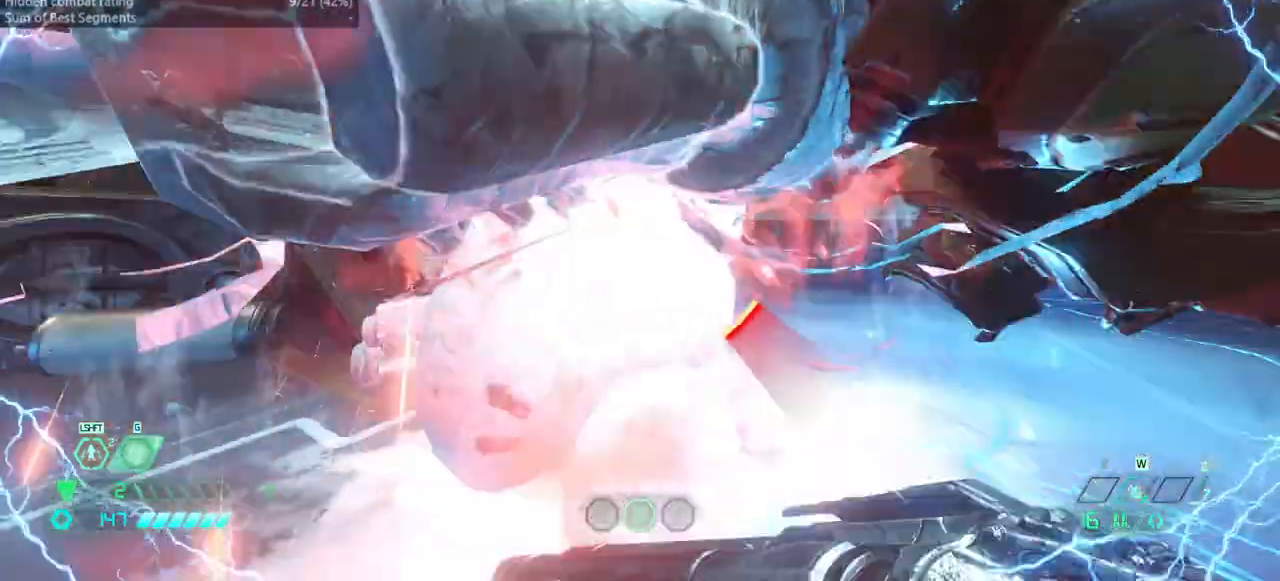
{"keys": ["fw", "jump"], "mouse": [], "events": [[33, "r", "down"], [100, "mouse_left", "down"], [200, "mouse_left", "up"], [233, "fw", "down"], [233, "jump", "down"], [333, "jump", "up"], [333, "r", "up"], [467, "jump", "down"]]}
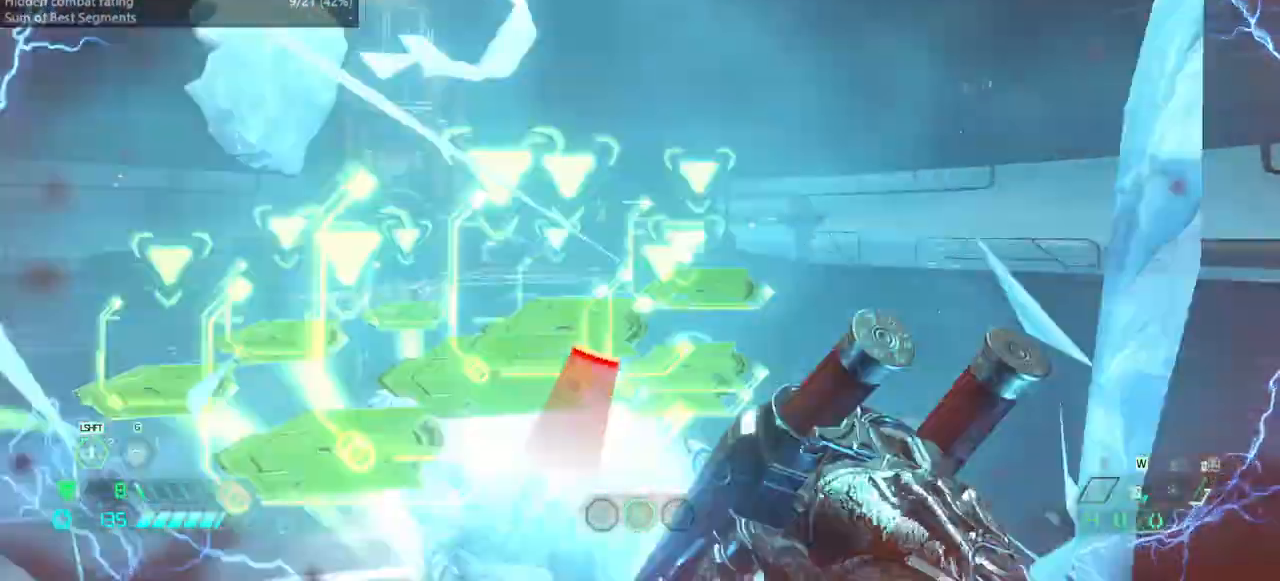
{"keys": ["fw"], "mouse": [], "events": [[67, "jump", "up"], [200, "dash", "down"], [300, "dash", "up"], [400, "bl", "down"], [467, "bl", "up"]]}
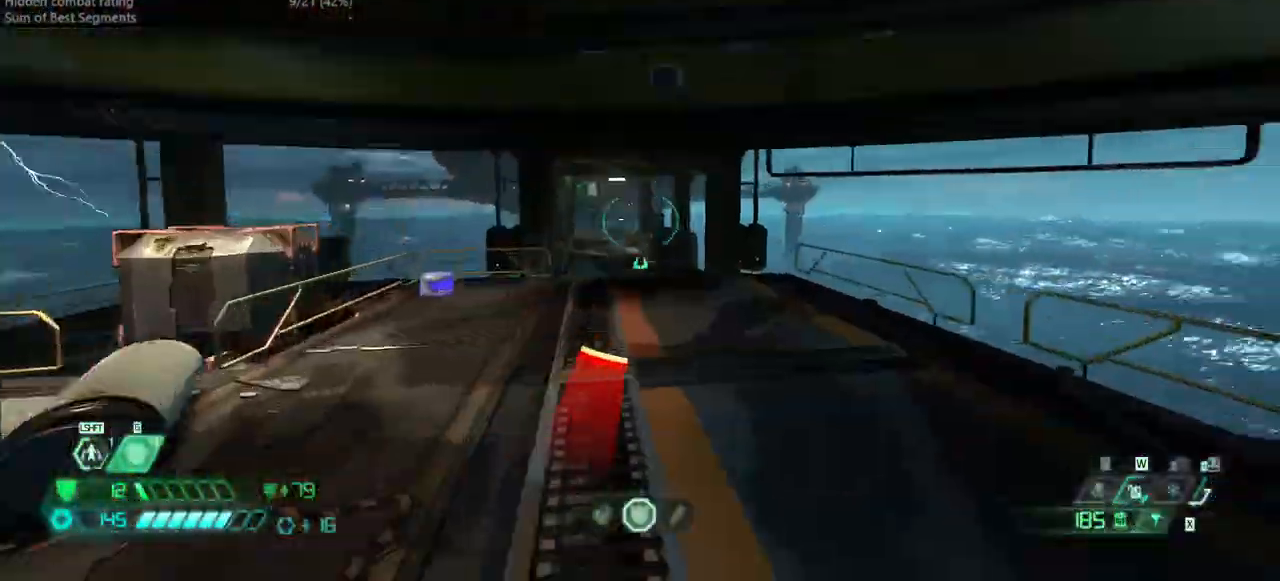
{"keys": ["fw"], "mouse": [], "events": []}
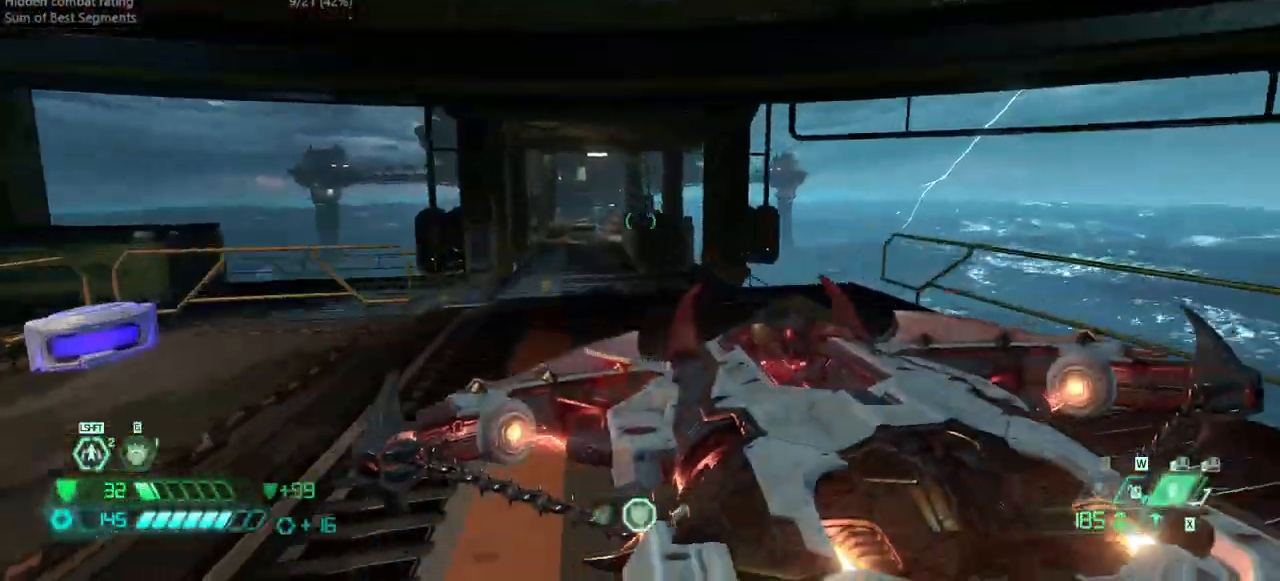
{"keys": ["fw"], "mouse": [], "events": [[367, "jump", "down"], [500, "jump", "up"]]}
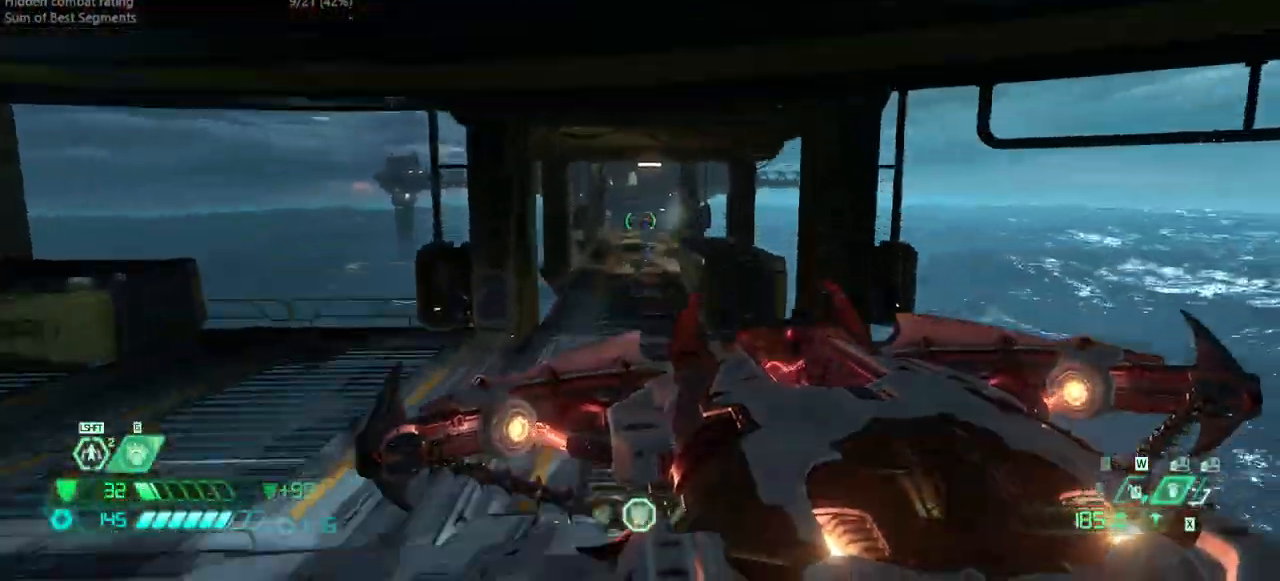
{"keys": ["fw"], "mouse": ["right"], "events": [[67, "mouse_right", "down"]]}
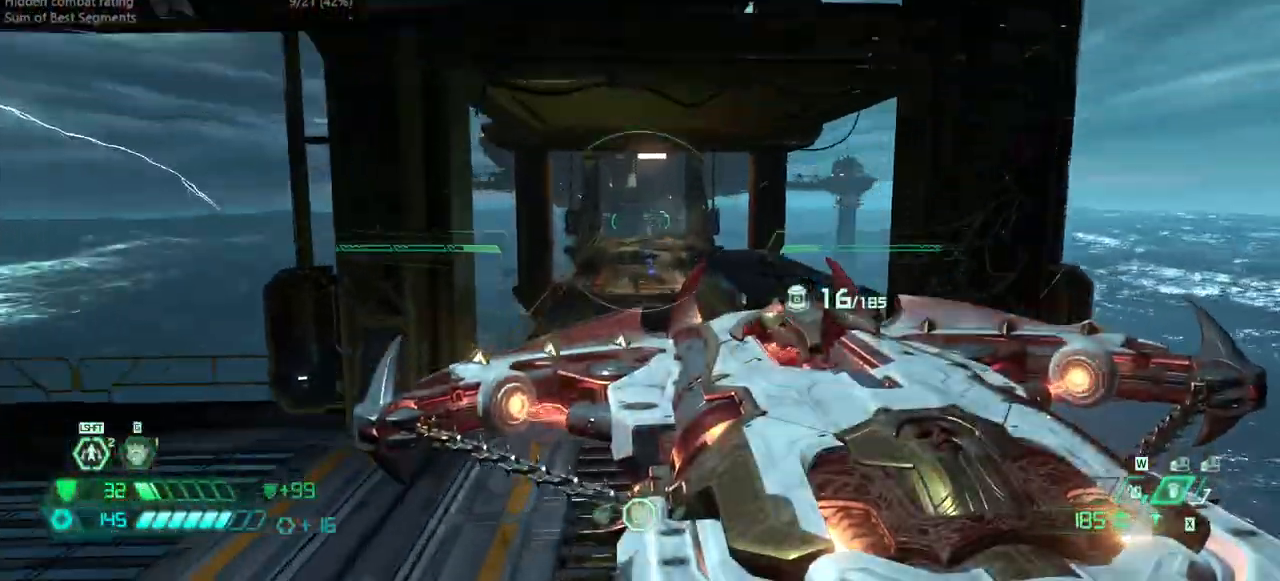
{"keys": ["fw"], "mouse": ["right"], "events": [[133, "jump", "down"], [200, "jump", "up"]]}
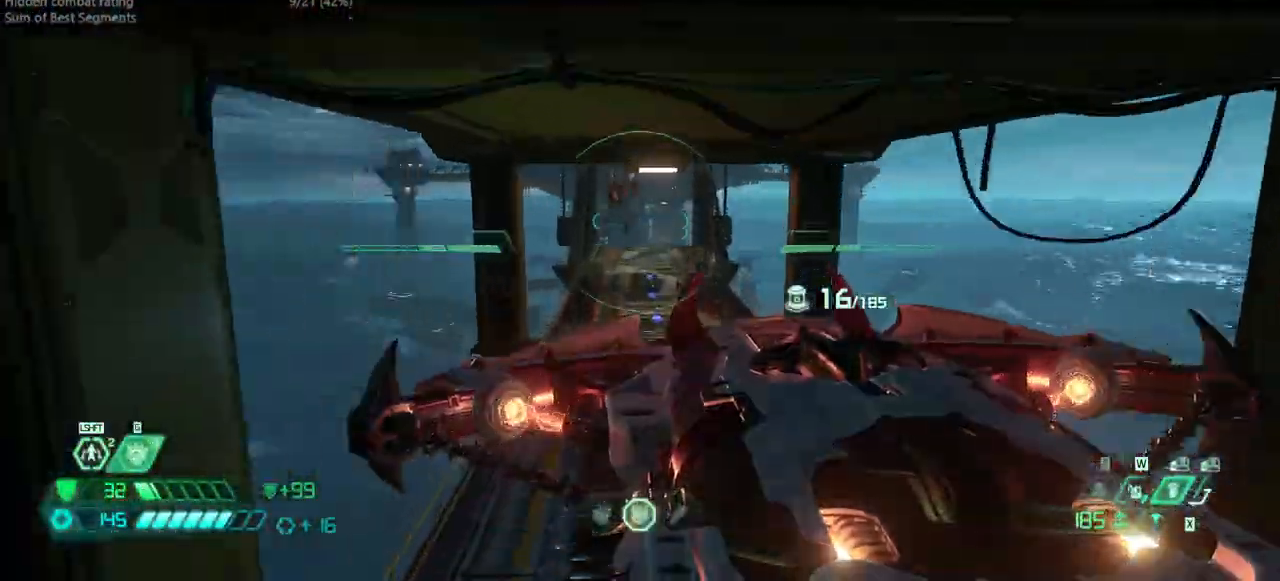
{"keys": ["fw"], "mouse": ["right"], "events": []}
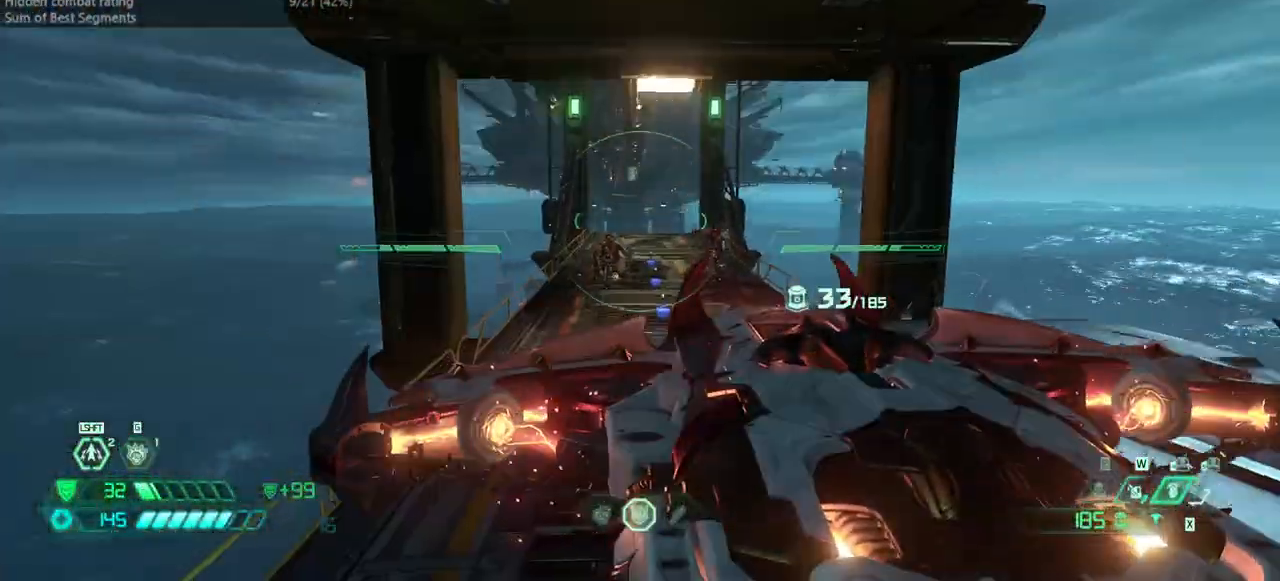
{"keys": ["fw"], "mouse": ["right"], "events": []}
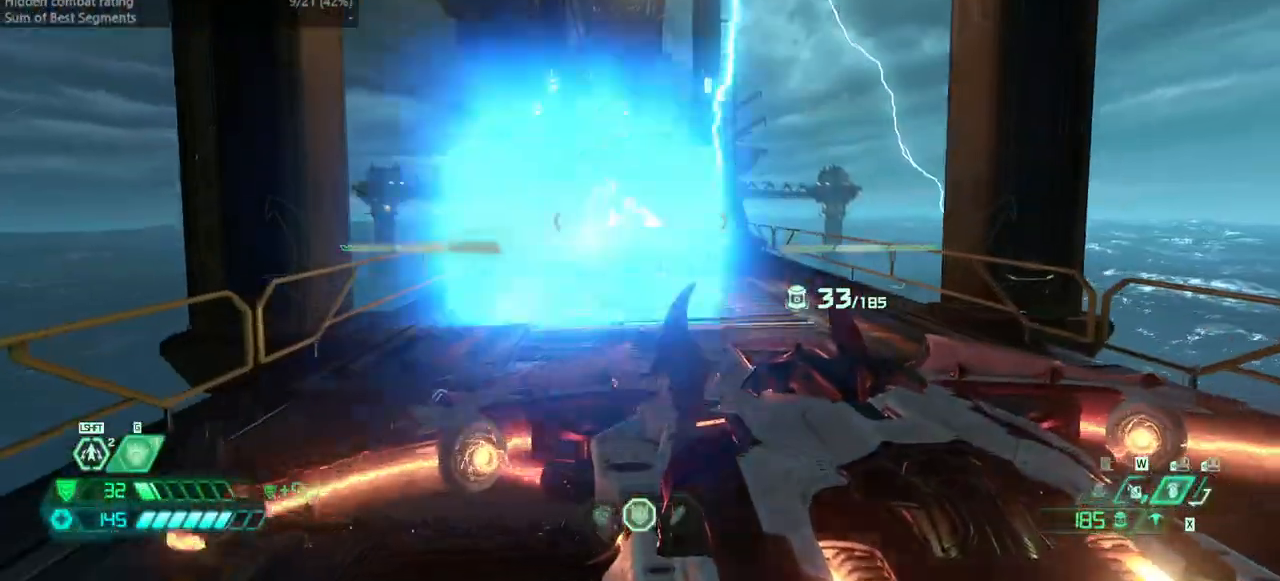
{"keys": ["fw"], "mouse": ["right"], "events": []}
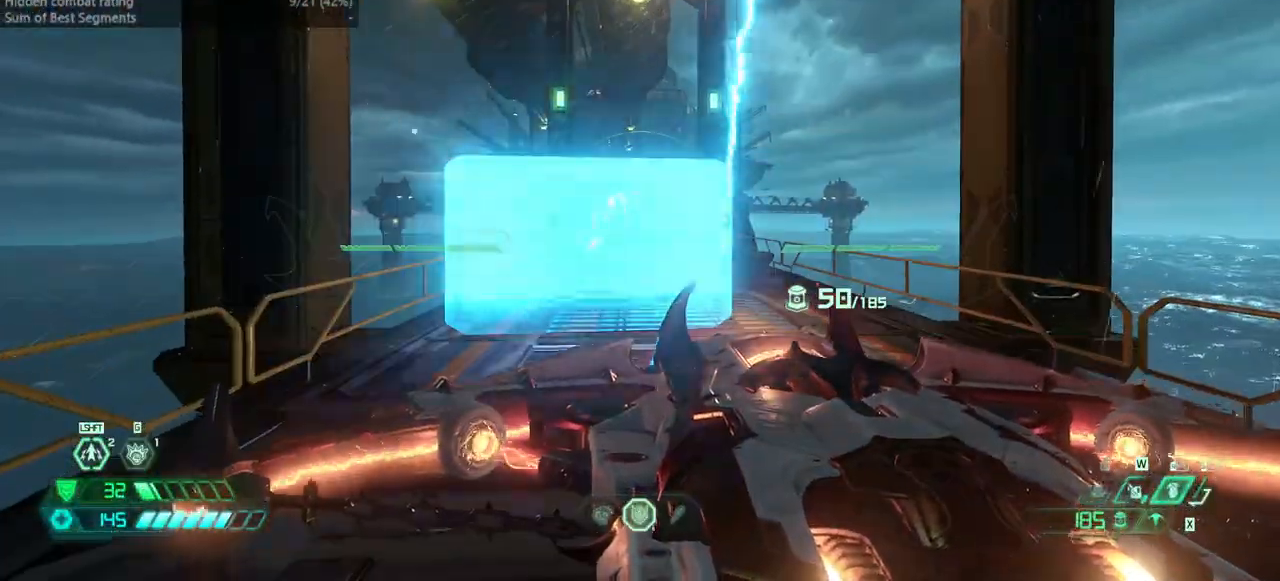
{"keys": ["fw", "jump"], "mouse": [], "events": [[33, "mouse_left", "down"], [200, "mouse_left", "up"], [233, "mouse_right", "up"], [267, "jump", "down"], [367, "jump", "up"], [467, "jump", "down"]]}
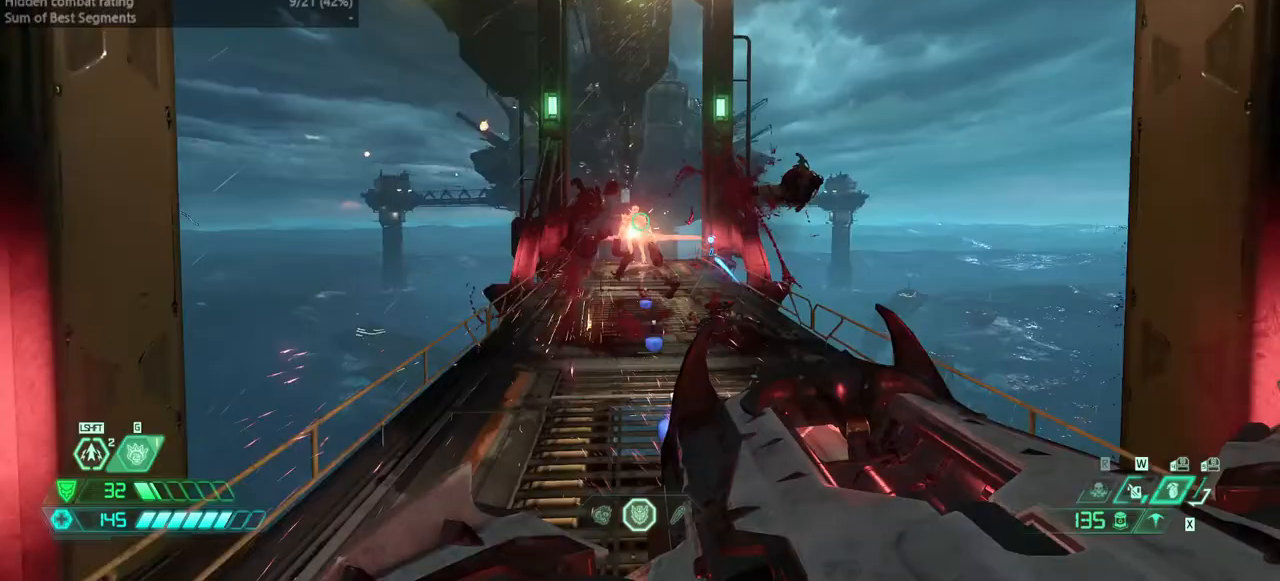
{"keys": ["fw"], "mouse": [], "events": [[67, "jump", "up"]]}
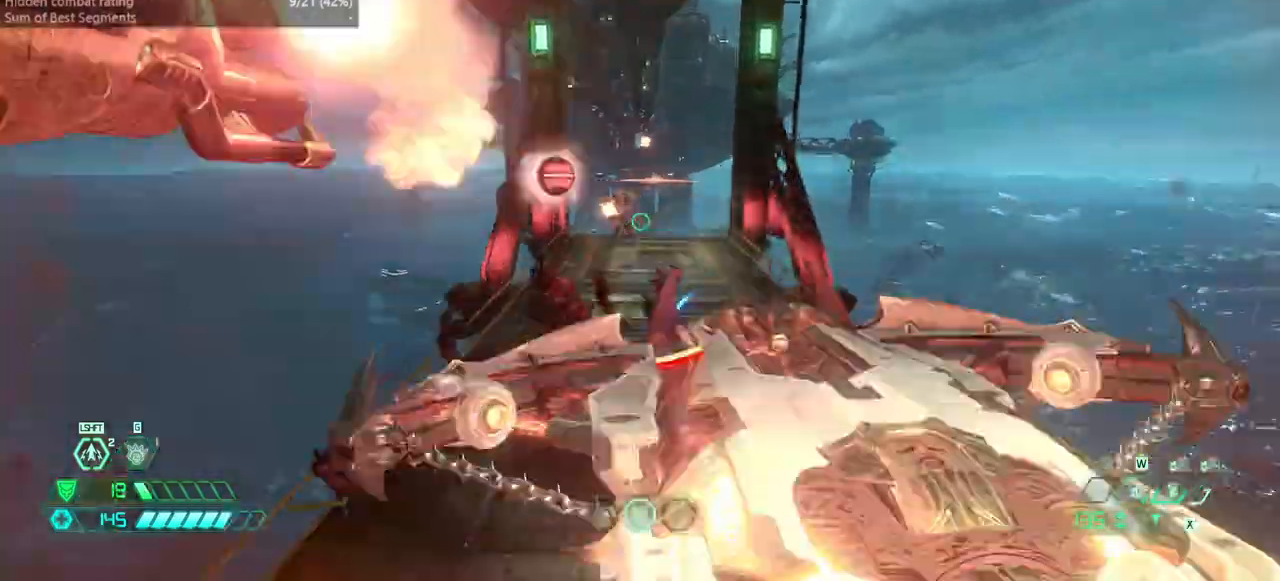
{"keys": ["fw"], "mouse": ["right"], "events": [[67, "ssg", "down"], [167, "ssg", "up"], [500, "mouse_right", "down"]]}